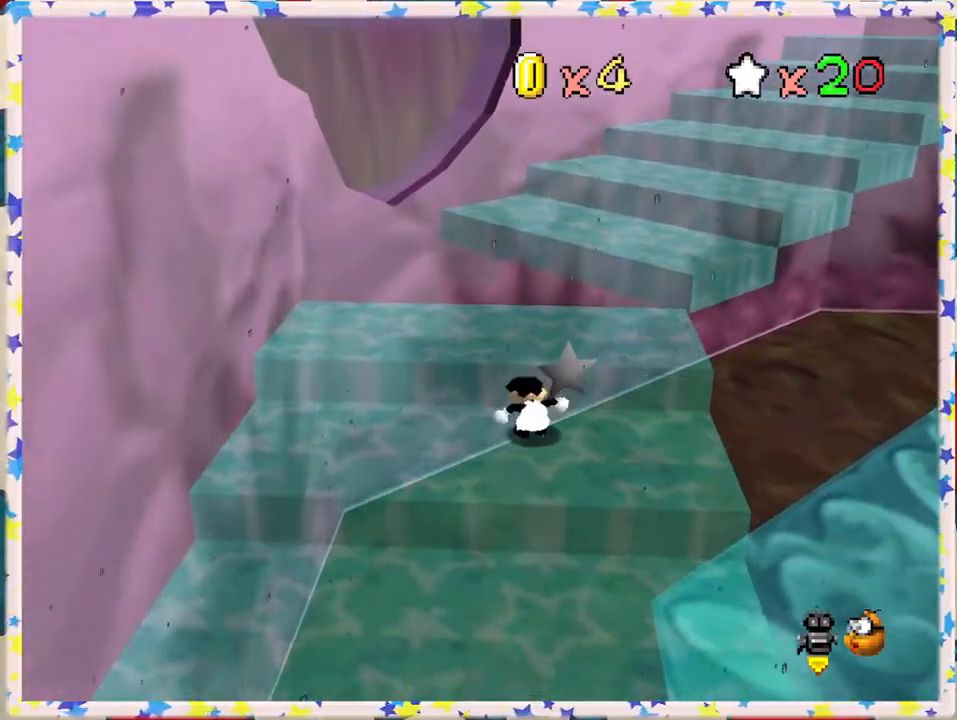
Gameplay with a controller (Nintendo layout); each line is a JSON object with the inputs held at the frame after it. "events" lists button and stick changes between this image and that frame as [ms after this image, input, new state], when the widget could be followed in between. Not read: L3 R3.
{"buttons": [], "left_stick": "up-right", "events": [[83, "left_stick", "up"], [167, "left_stick", "up-right"], [333, "A", "down"], [433, "A", "up"]]}
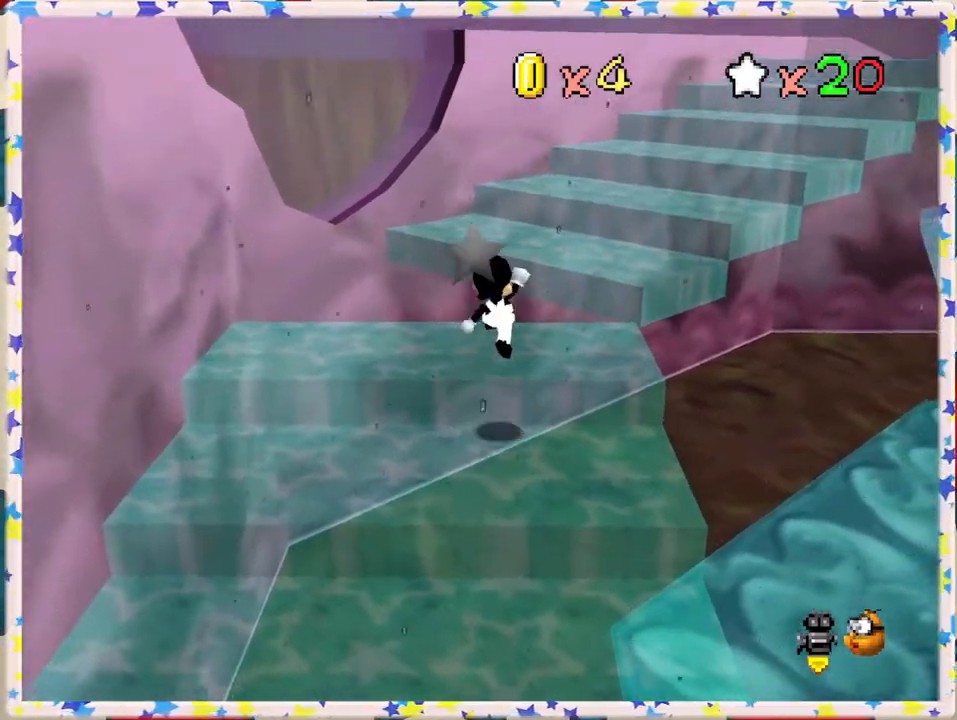
{"buttons": ["A"], "left_stick": "up-right", "events": [[367, "A", "down"]]}
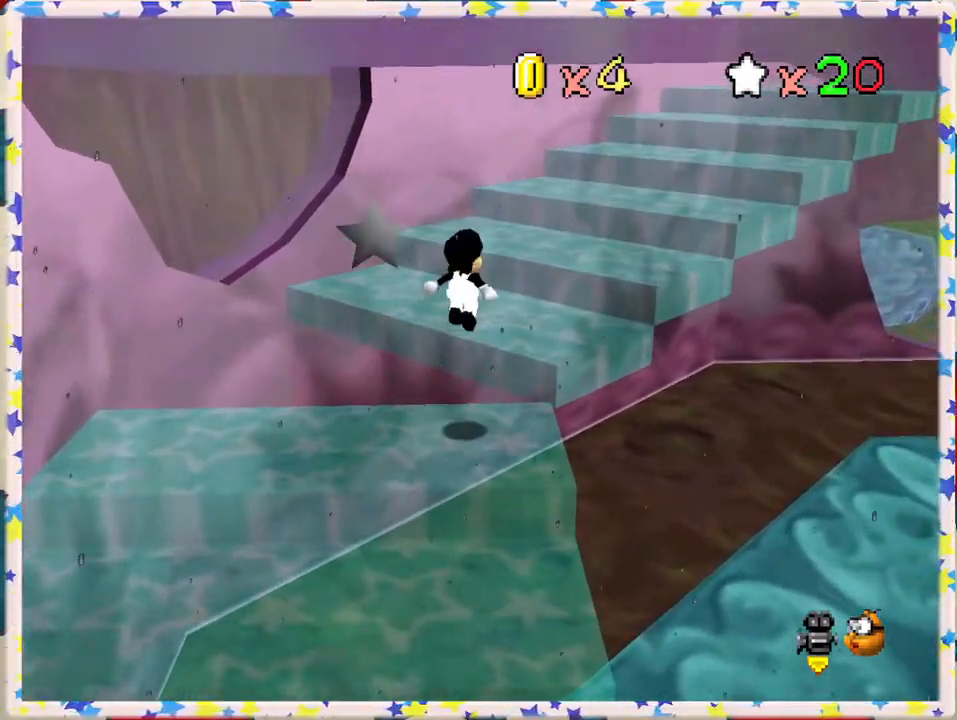
{"buttons": [], "left_stick": "up-right", "events": [[17, "A", "up"], [300, "C_LEFT", "down"], [417, "C_LEFT", "up"]]}
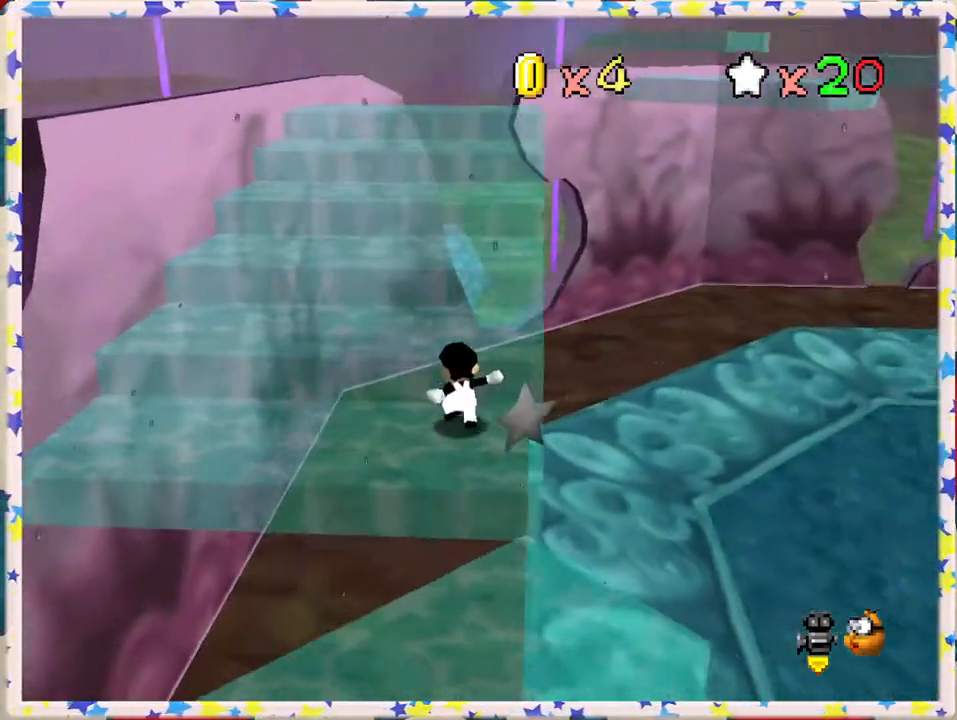
{"buttons": ["A"], "left_stick": "up-right", "events": [[67, "A", "down"]]}
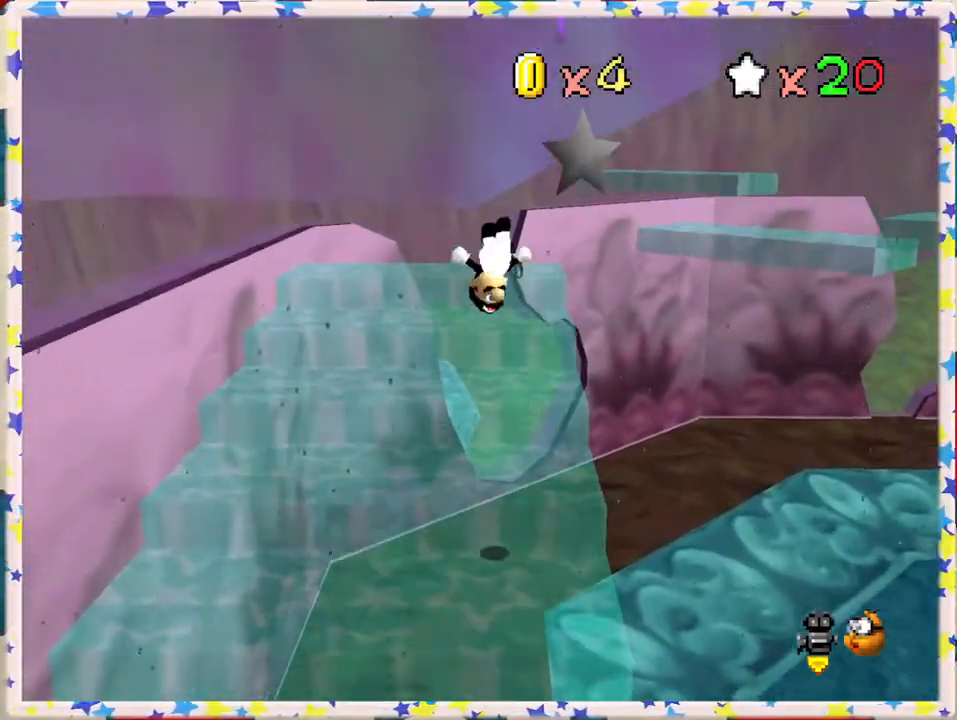
{"buttons": [], "left_stick": "down", "events": [[133, "A", "up"], [283, "left_stick", "down"], [333, "C_LEFT", "down"], [467, "C_LEFT", "up"]]}
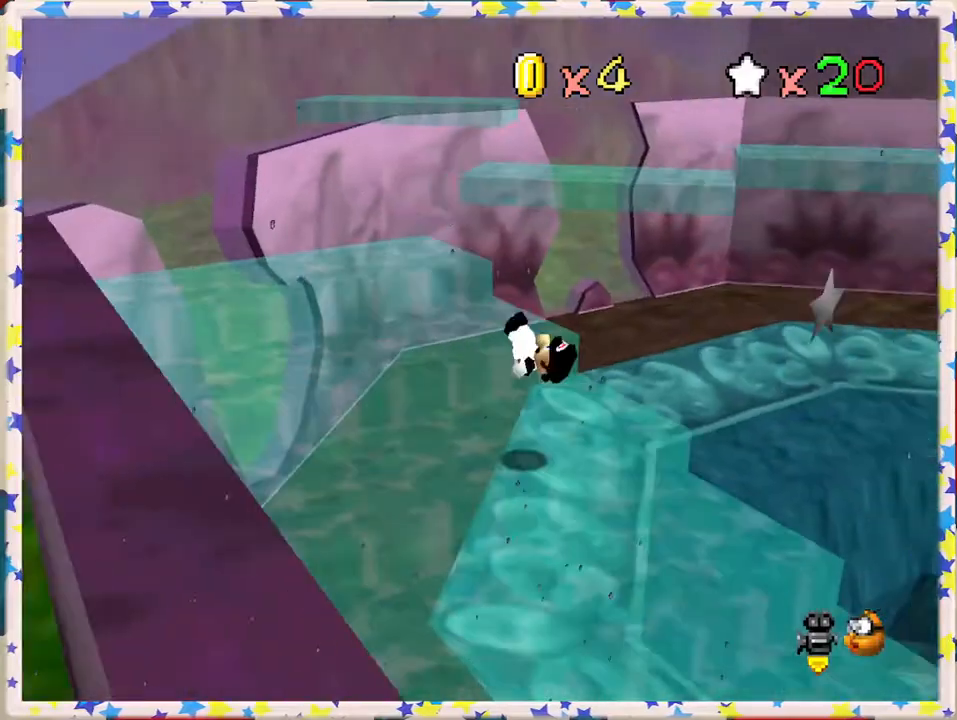
{"buttons": ["A"], "left_stick": "up", "events": [[67, "left_stick", "center"], [183, "left_stick", "up"], [367, "A", "down"]]}
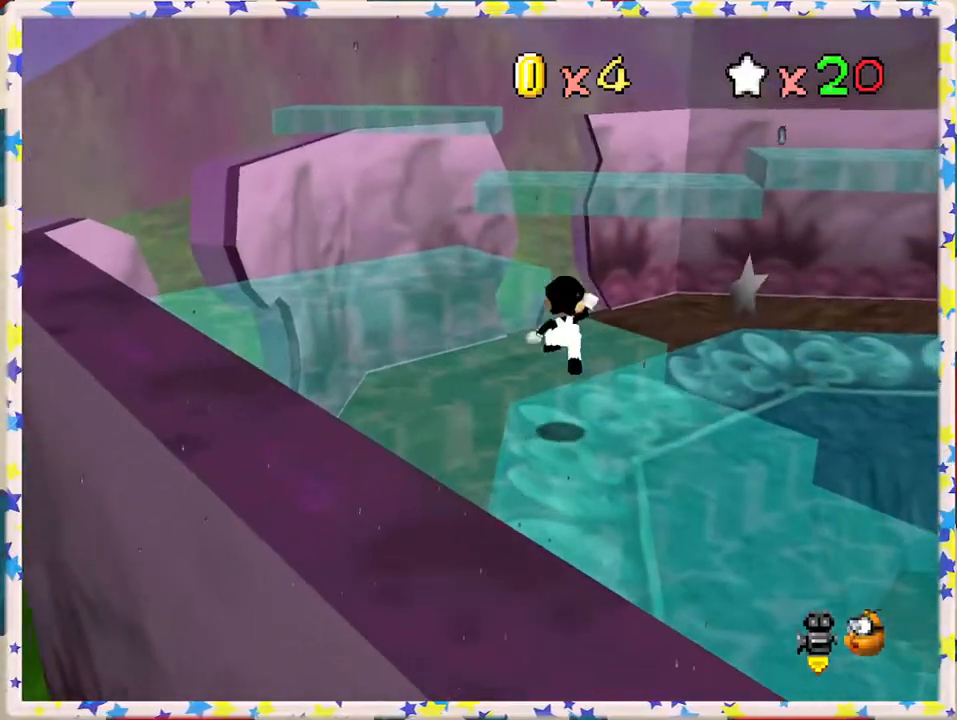
{"buttons": ["A"], "left_stick": "left", "events": [[50, "A", "up"], [117, "left_stick", "down"], [217, "left_stick", "down-left"], [433, "left_stick", "left"], [500, "A", "down"]]}
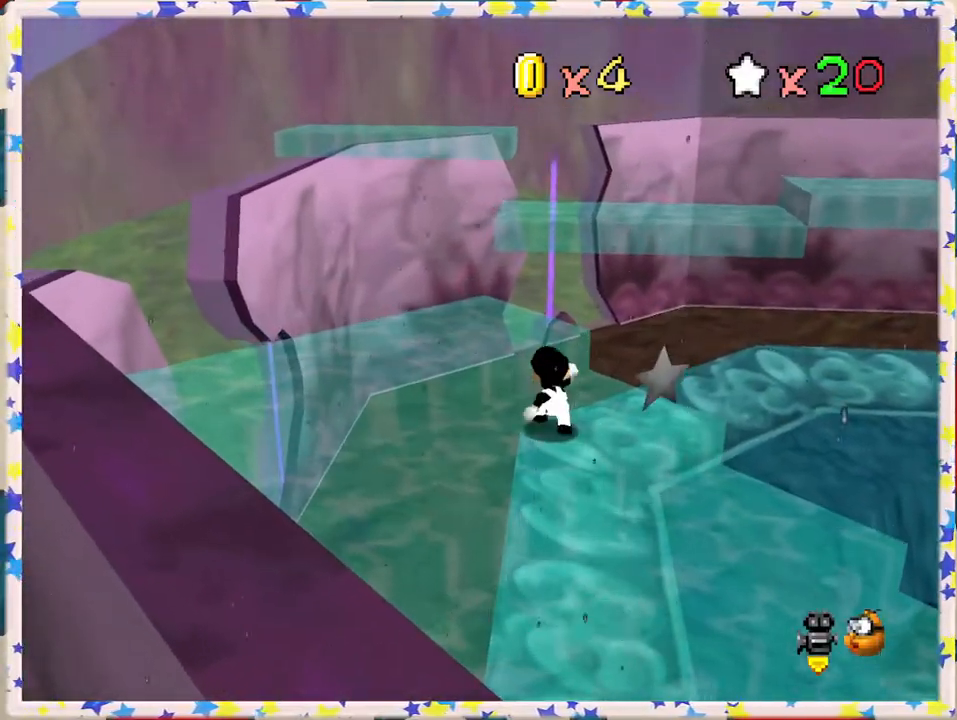
{"buttons": [], "left_stick": "up-left", "events": [[117, "A", "up"], [233, "left_stick", "up-left"]]}
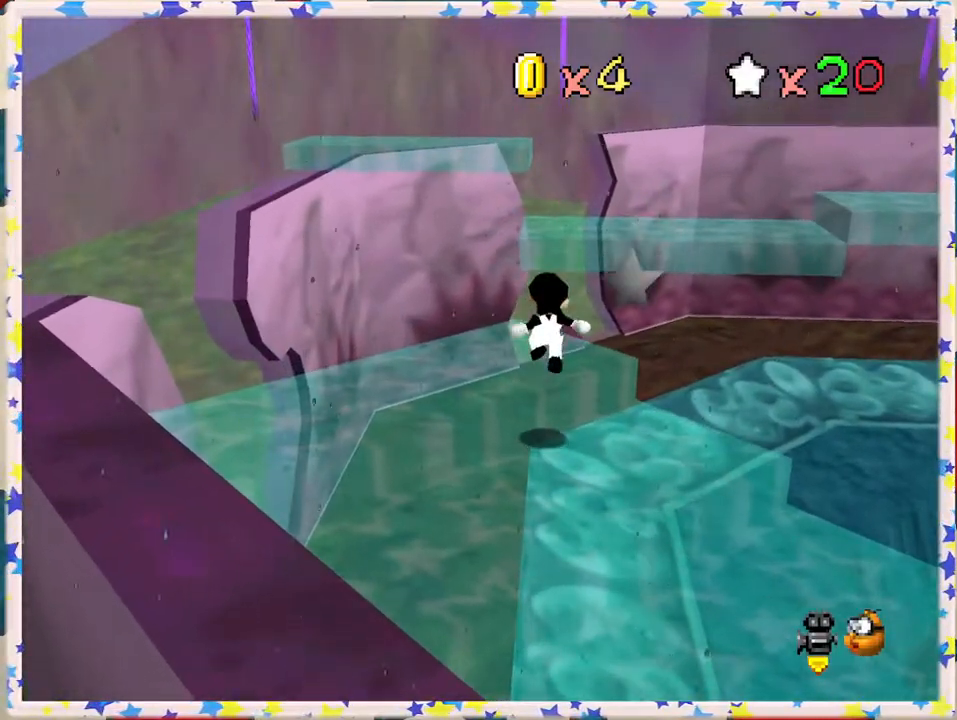
{"buttons": ["A", "Z"], "left_stick": "up", "events": [[200, "left_stick", "up"], [450, "Z", "down"], [500, "A", "down"]]}
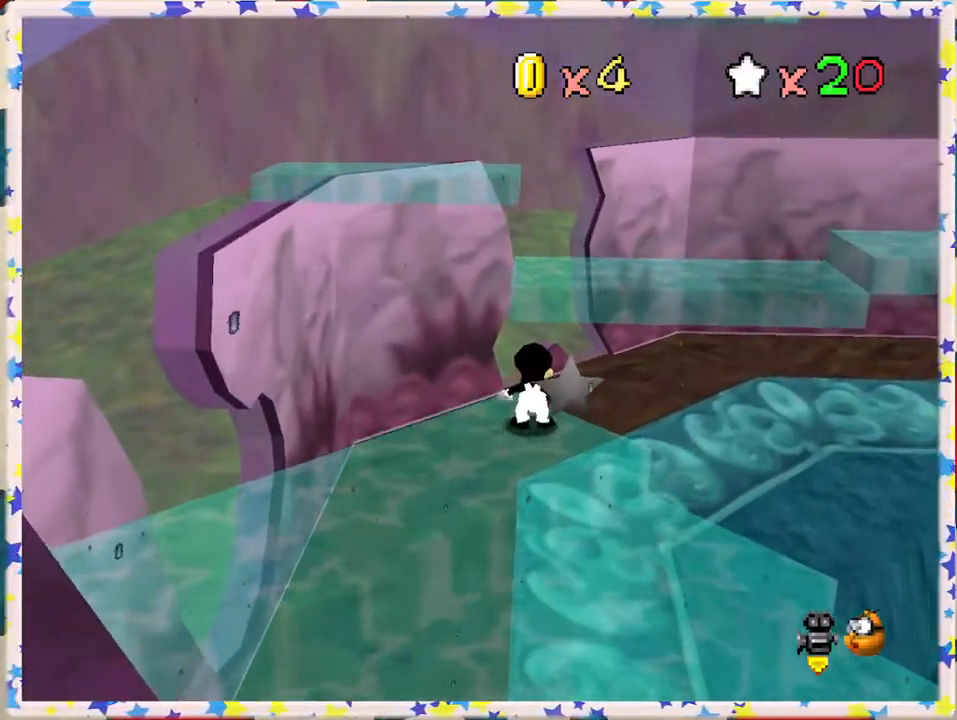
{"buttons": ["Z"], "left_stick": "down-left", "events": [[200, "A", "up"], [267, "left_stick", "center"], [367, "left_stick", "down-left"]]}
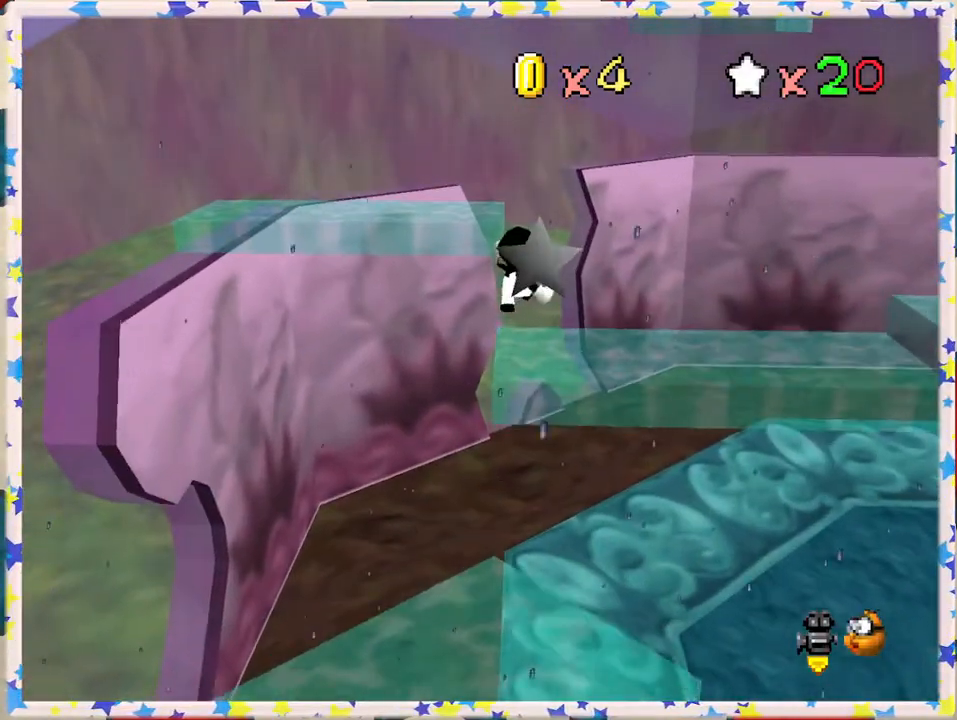
{"buttons": ["A", "Z"], "left_stick": "up-left", "events": [[33, "left_stick", "down"], [350, "left_stick", "left"], [483, "A", "down"], [483, "left_stick", "up-left"]]}
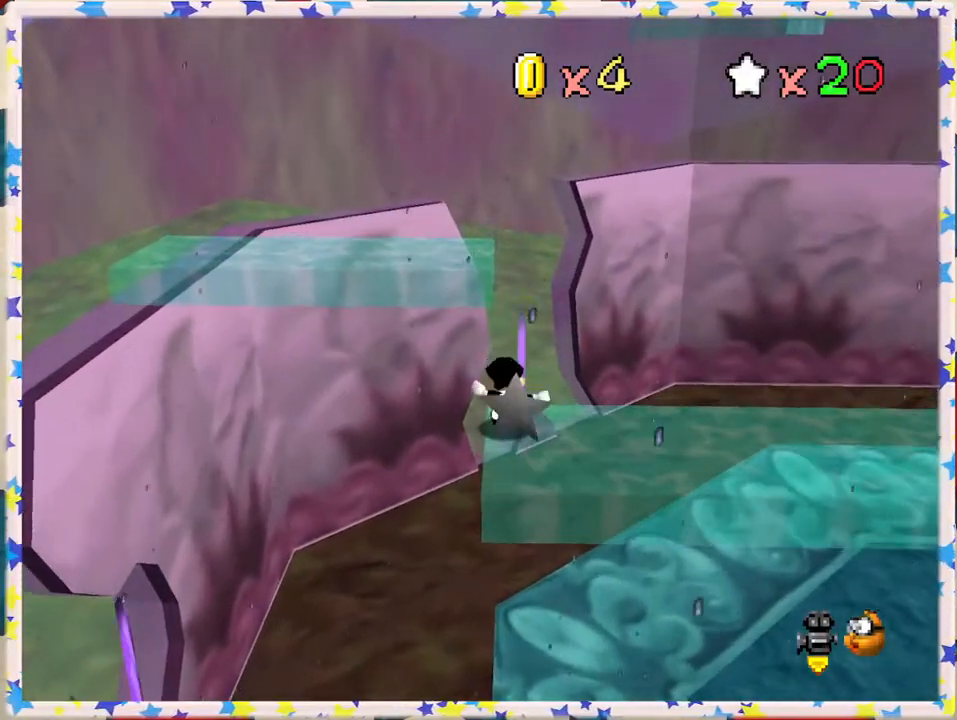
{"buttons": ["Z"], "left_stick": "left", "events": [[233, "A", "up"], [233, "left_stick", "left"], [367, "left_stick", "down-left"], [467, "left_stick", "left"]]}
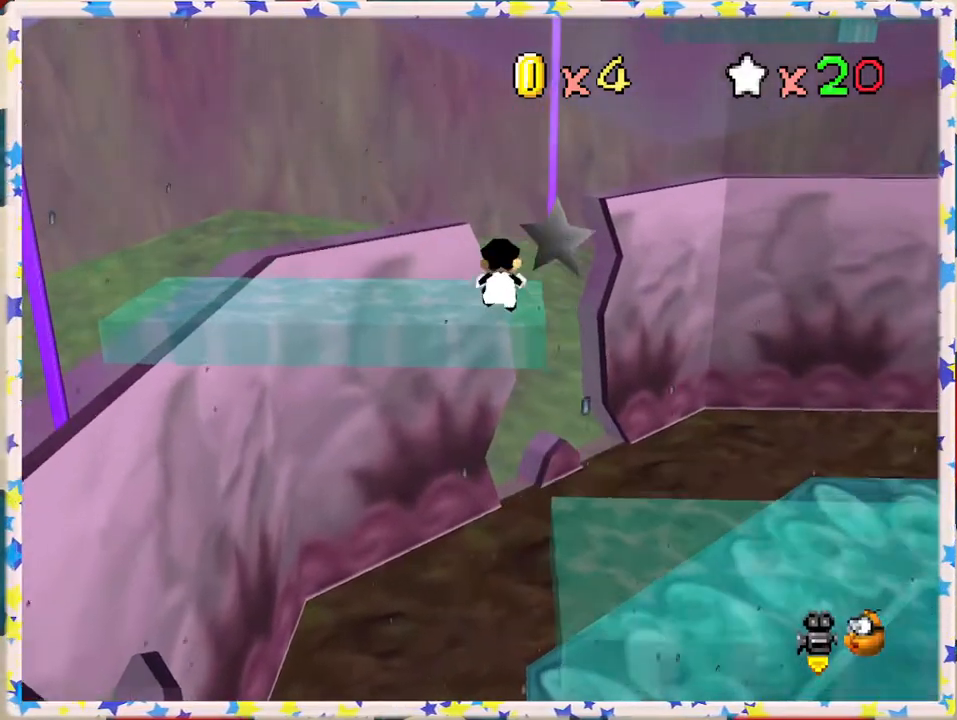
{"buttons": [], "left_stick": "center", "events": [[233, "Z", "up"], [317, "left_stick", "center"]]}
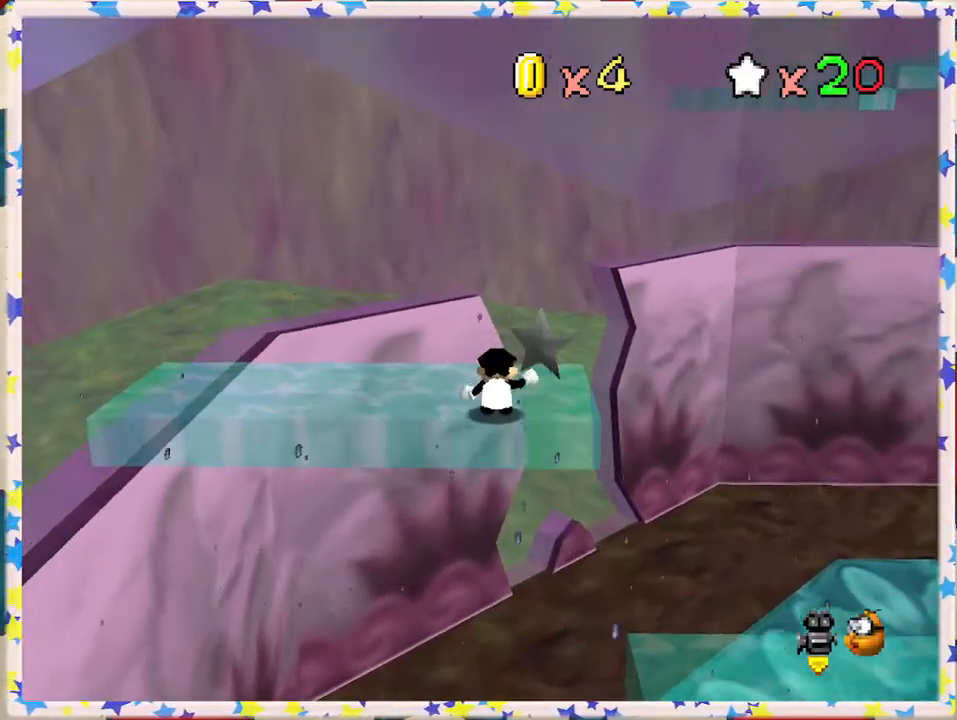
{"buttons": [], "left_stick": "center", "events": [[50, "A", "down"], [200, "A", "up"]]}
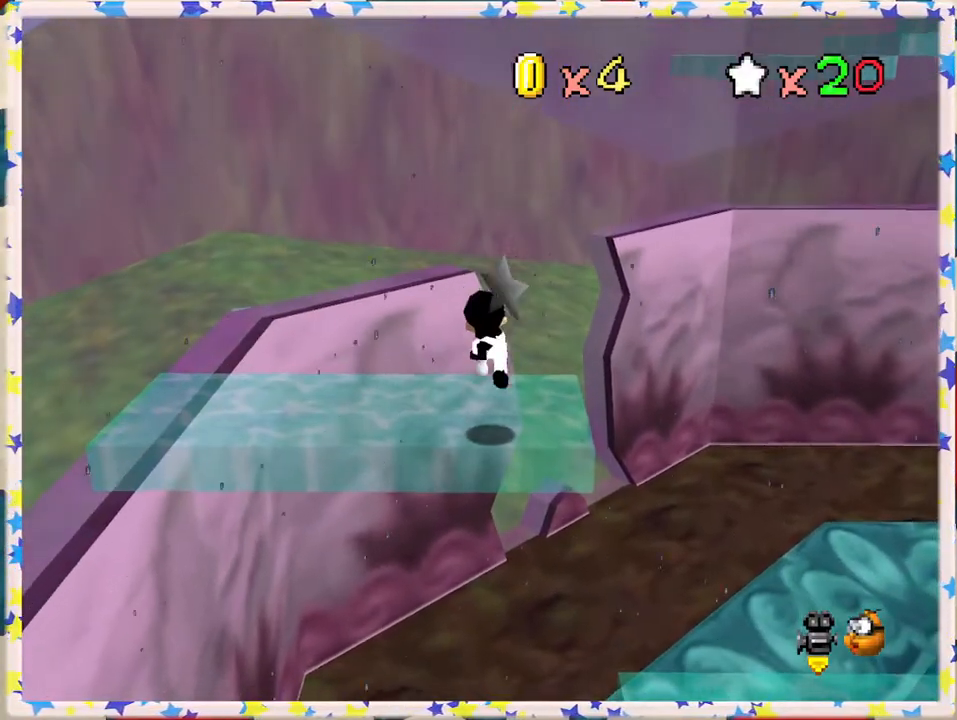
{"buttons": ["A"], "left_stick": "left", "events": [[33, "left_stick", "left"], [167, "left_stick", "center"], [200, "A", "down"], [283, "left_stick", "up-left"], [350, "left_stick", "left"]]}
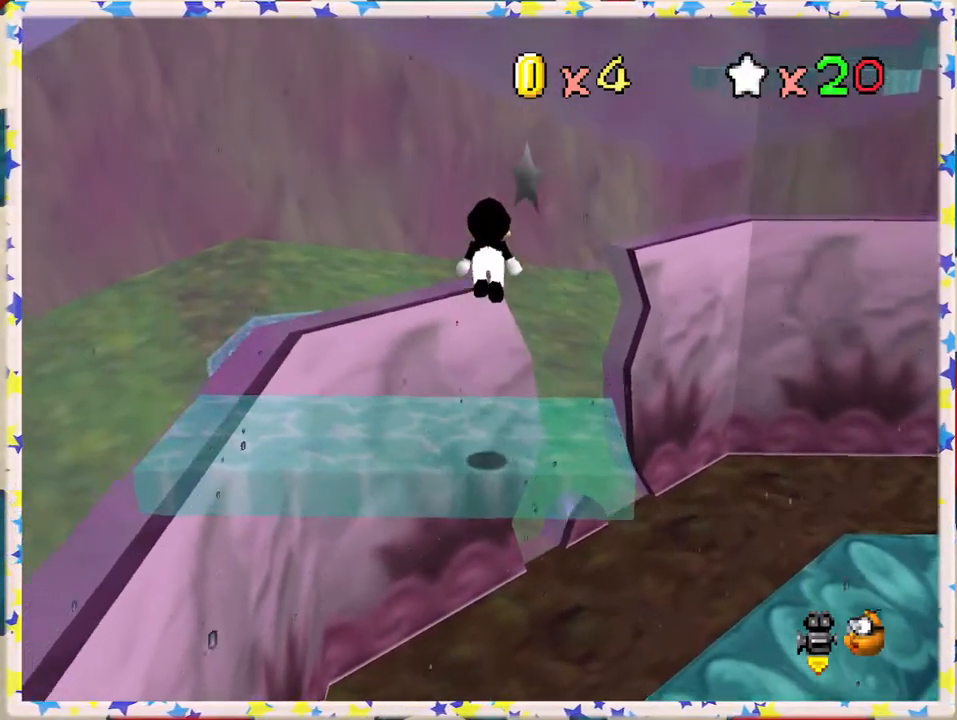
{"buttons": [], "left_stick": "center", "events": [[67, "A", "up"], [150, "left_stick", "up-left"], [250, "left_stick", "center"]]}
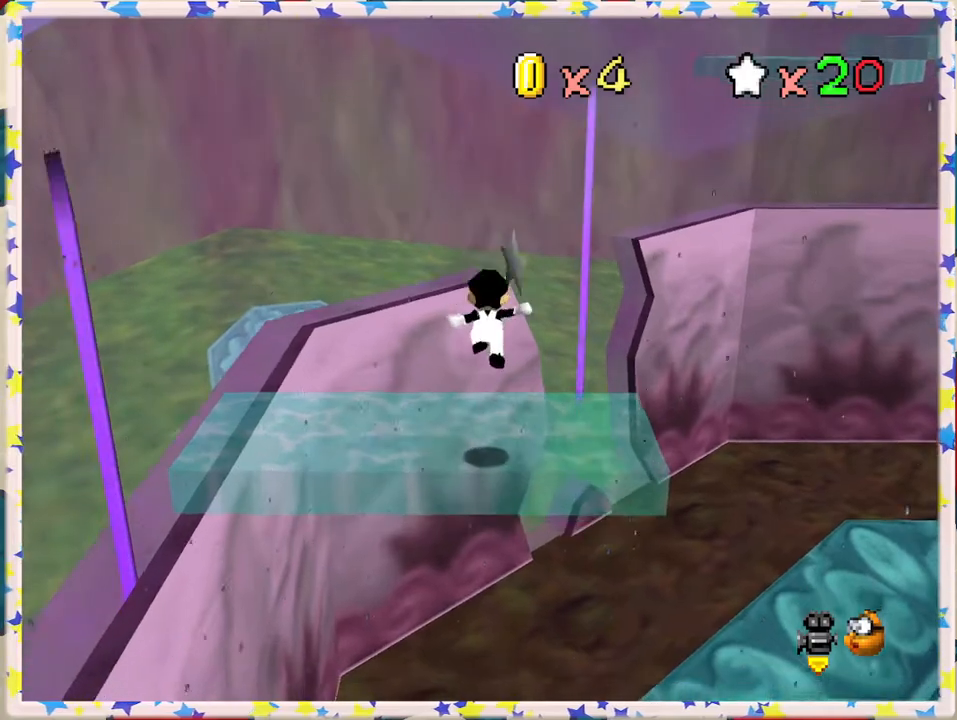
{"buttons": ["A"], "left_stick": "up", "events": [[417, "left_stick", "up"], [433, "A", "down"]]}
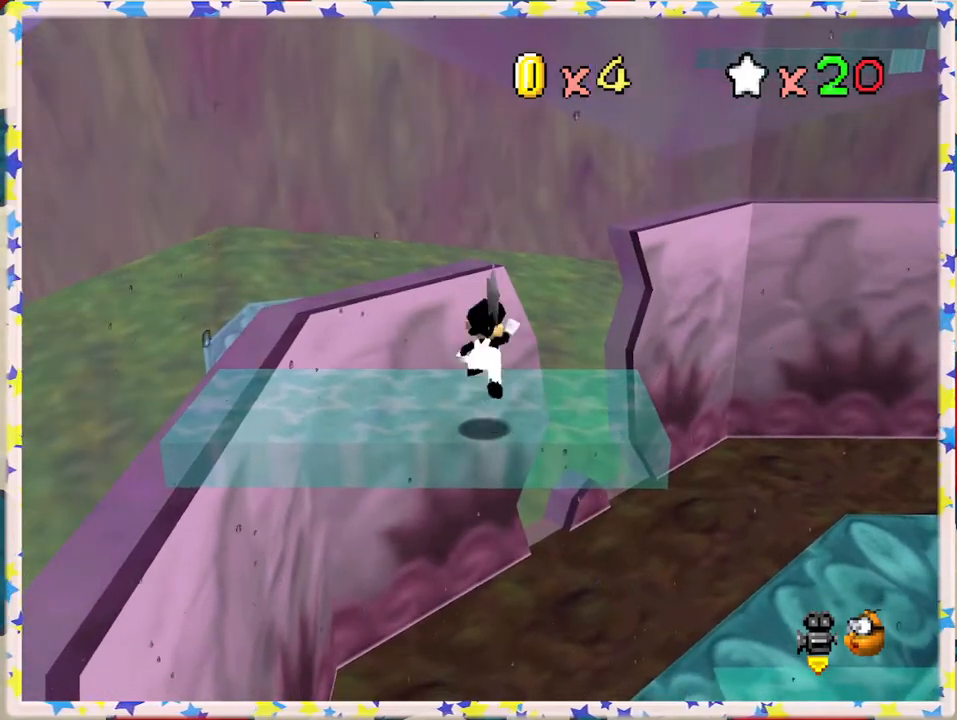
{"buttons": ["A"], "left_stick": "up", "events": [[17, "A", "up"], [500, "A", "down"]]}
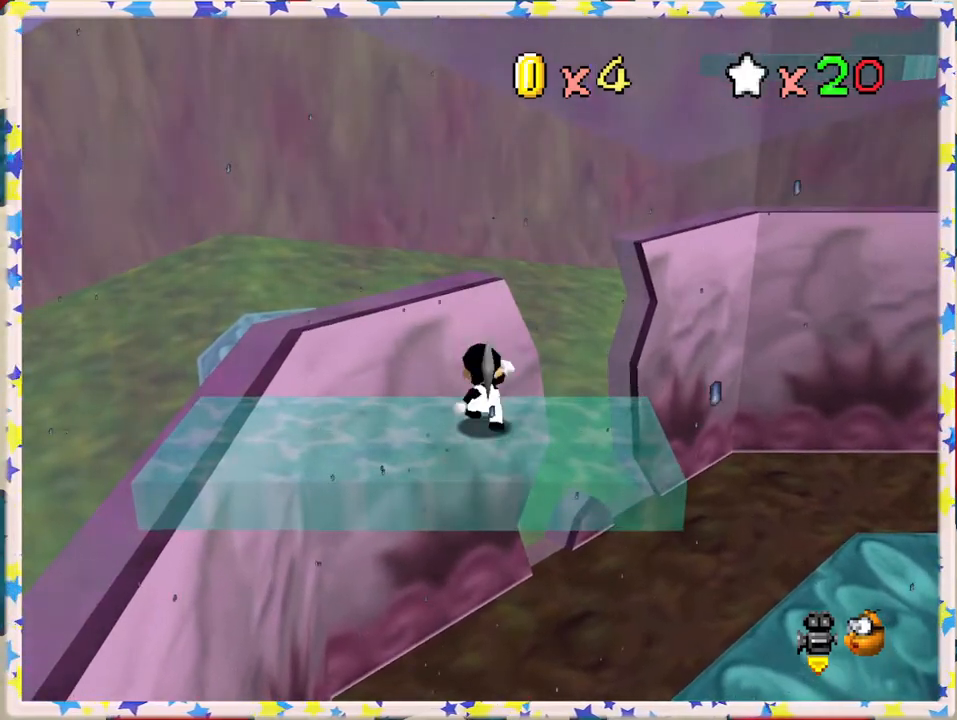
{"buttons": ["A"], "left_stick": "center", "events": [[83, "left_stick", "up-right"], [417, "left_stick", "center"]]}
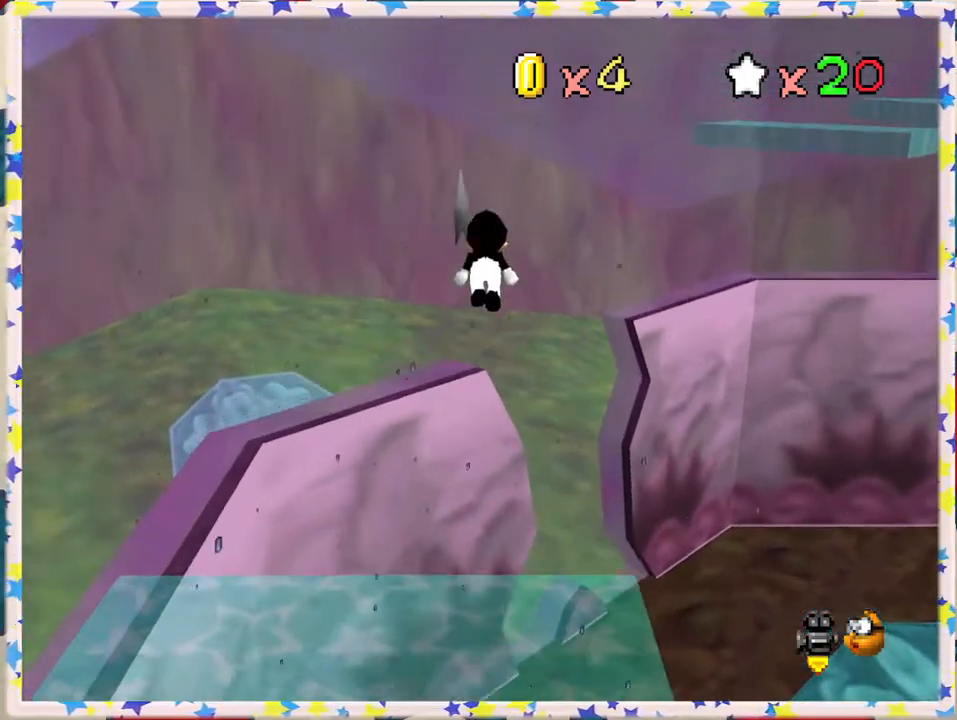
{"buttons": [], "left_stick": "center", "events": [[150, "A", "up"], [233, "left_stick", "down"], [383, "left_stick", "center"]]}
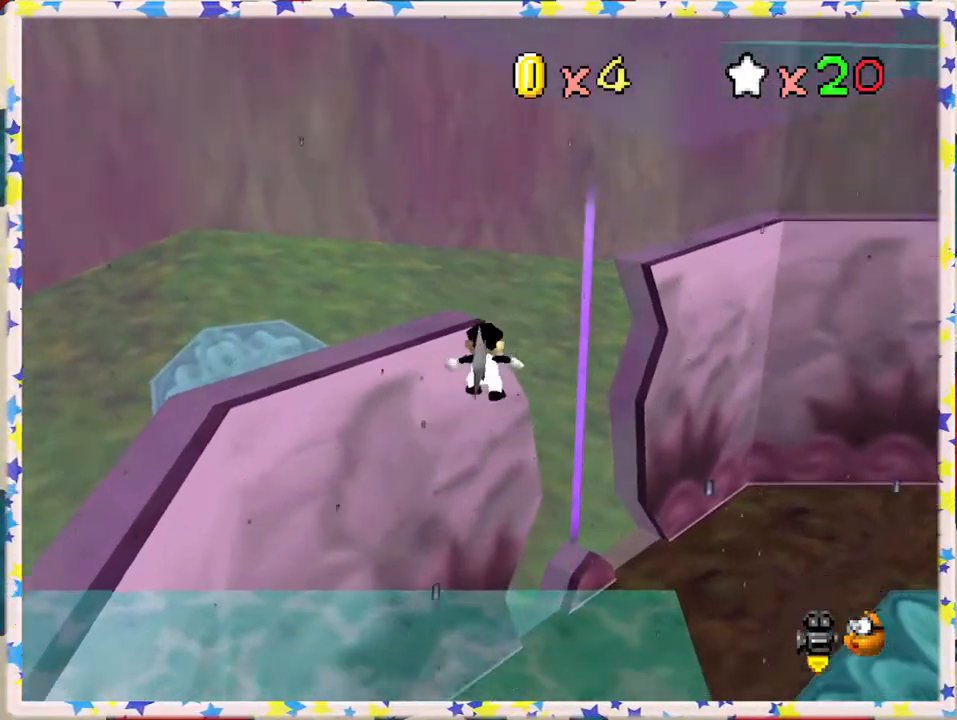
{"buttons": ["A"], "left_stick": "down", "events": [[400, "left_stick", "down"], [467, "A", "down"]]}
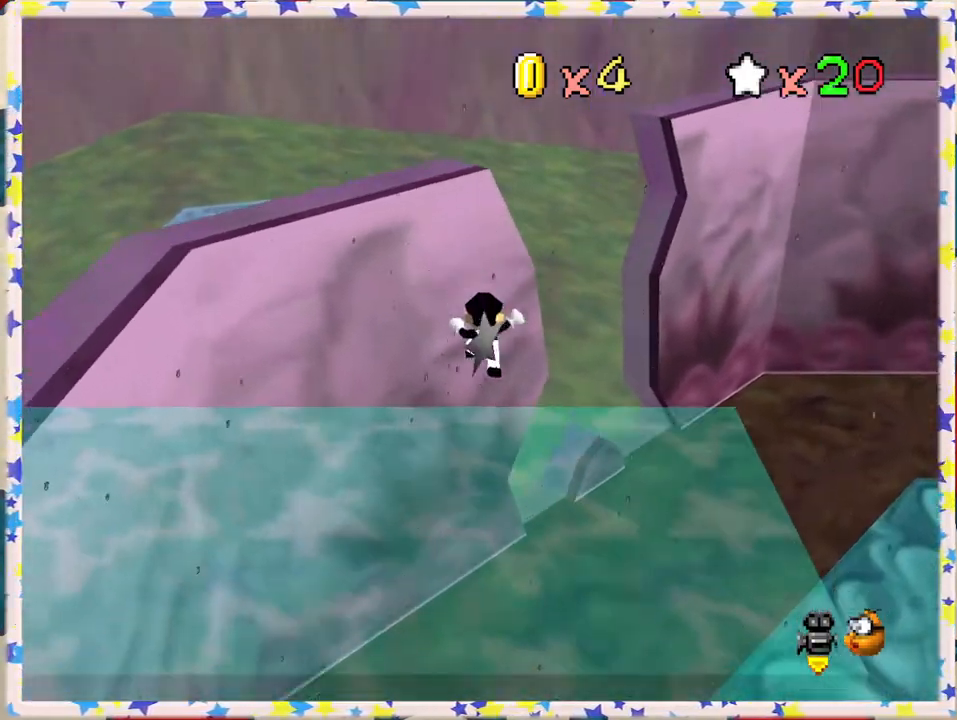
{"buttons": ["B"], "left_stick": "down-right", "events": [[50, "A", "up"], [150, "left_stick", "down-right"], [383, "B", "down"]]}
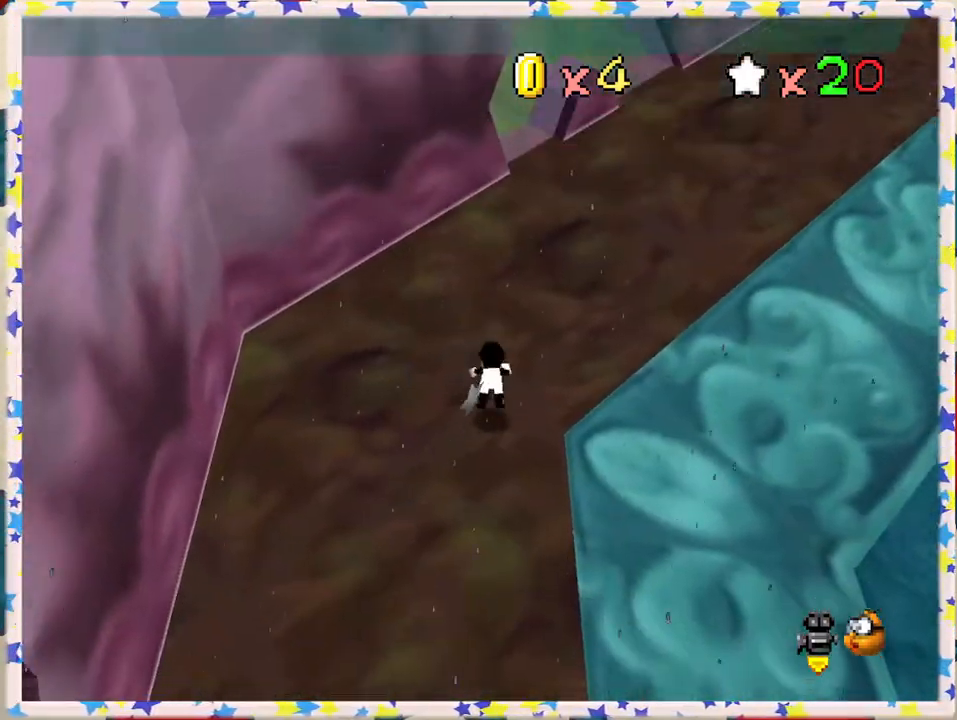
{"buttons": [], "left_stick": "right", "events": [[33, "B", "up"], [83, "left_stick", "right"], [200, "A", "down"], [367, "A", "up"]]}
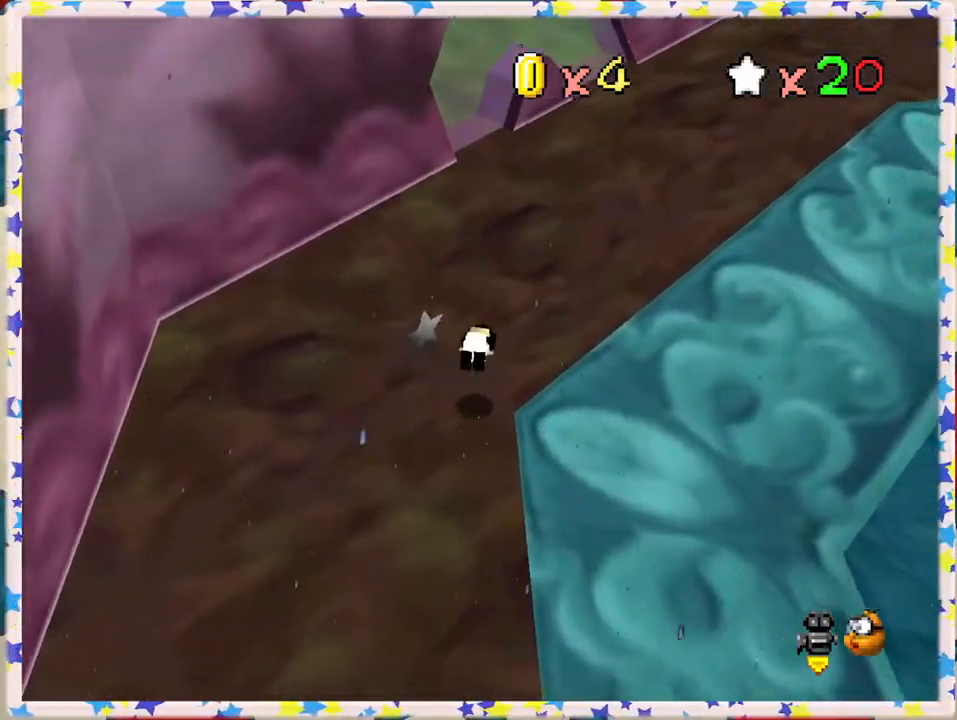
{"buttons": ["C_LEFT"], "left_stick": "right", "events": [[17, "C_LEFT", "down"], [133, "C_LEFT", "up"], [217, "C_LEFT", "down"], [333, "C_LEFT", "up"], [450, "C_LEFT", "down"]]}
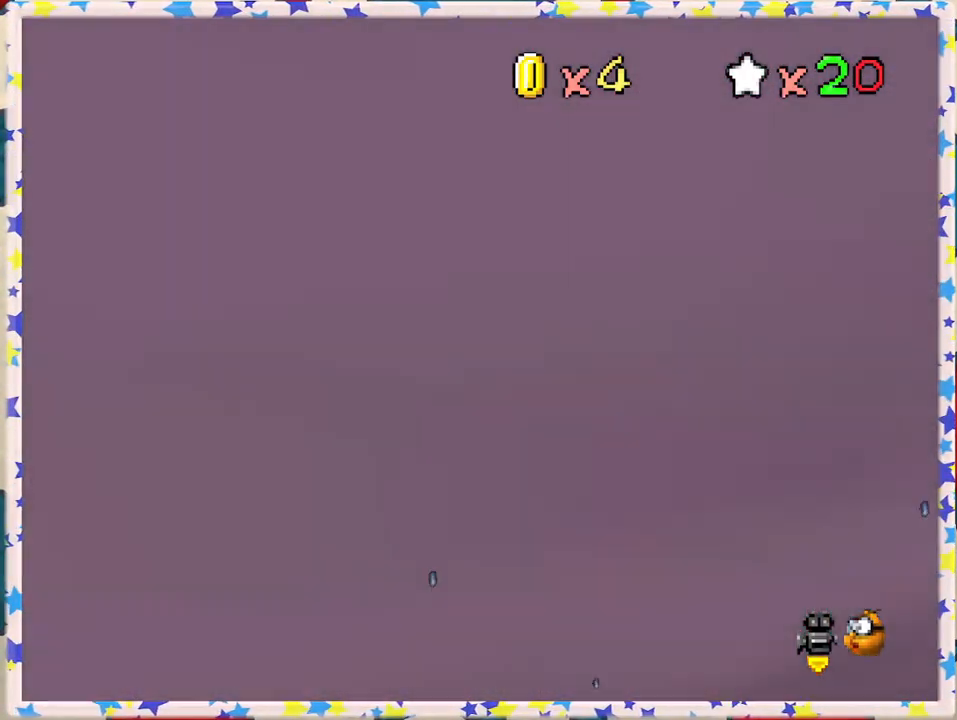
{"buttons": [], "left_stick": "up-right", "events": [[50, "C_LEFT", "up"], [283, "left_stick", "up-right"]]}
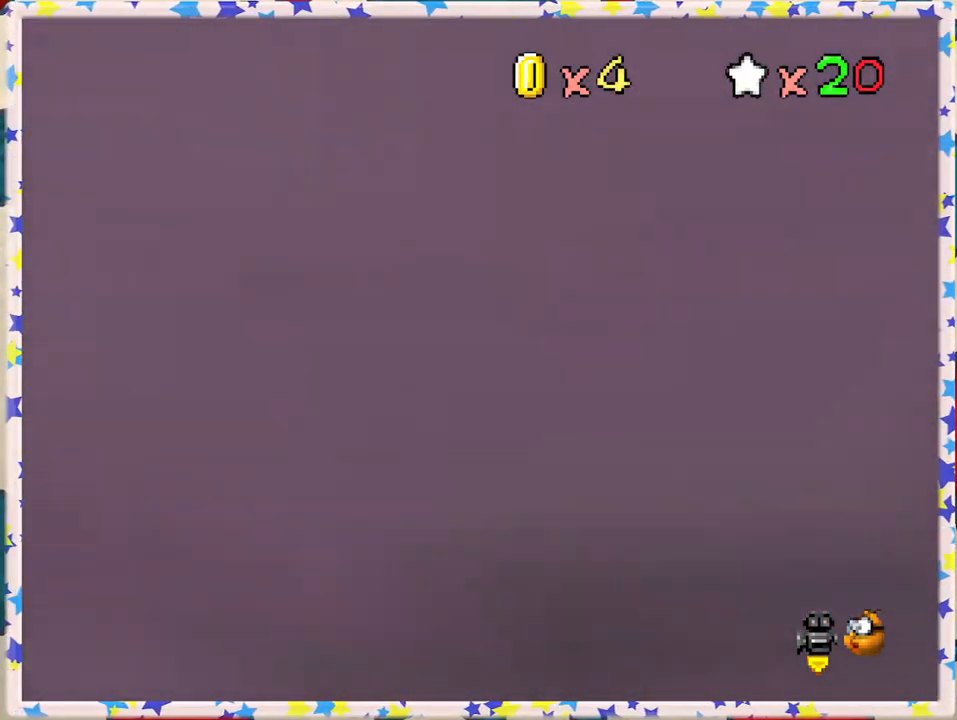
{"buttons": [], "left_stick": "up-right", "events": []}
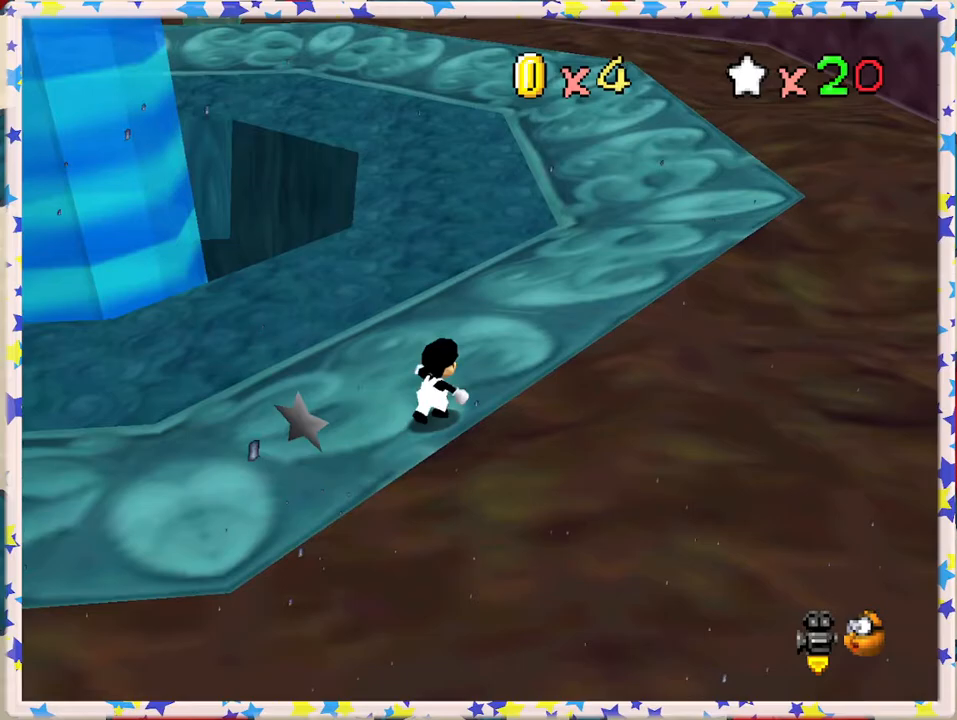
{"buttons": ["A", "Z"], "left_stick": "up", "events": [[67, "left_stick", "up"], [367, "Z", "down"], [400, "A", "down"]]}
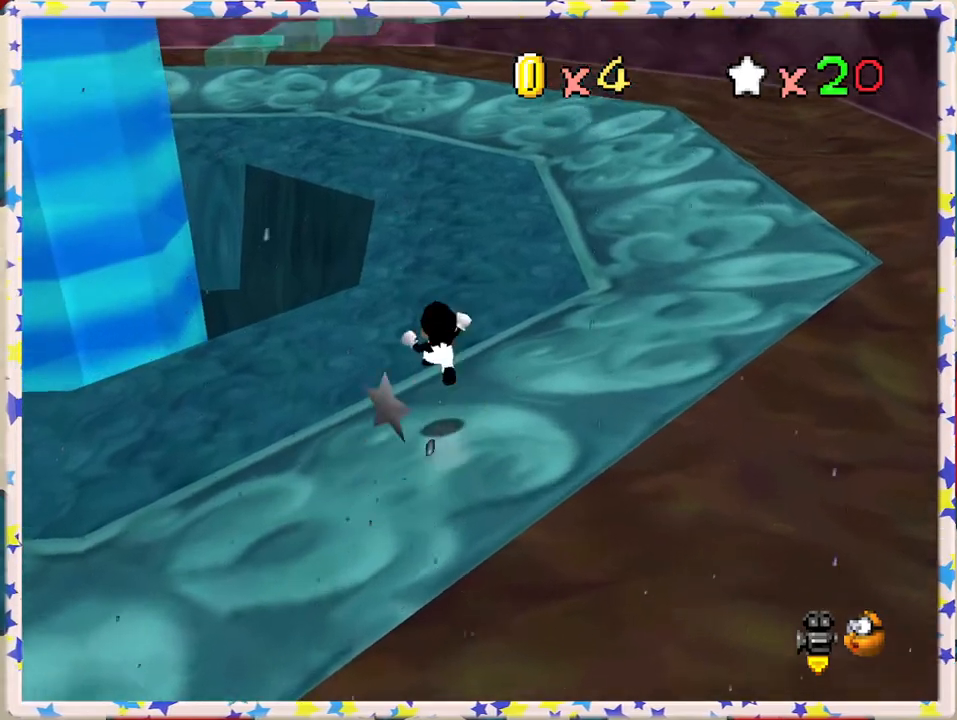
{"buttons": ["Z"], "left_stick": "up", "events": [[100, "A", "up"]]}
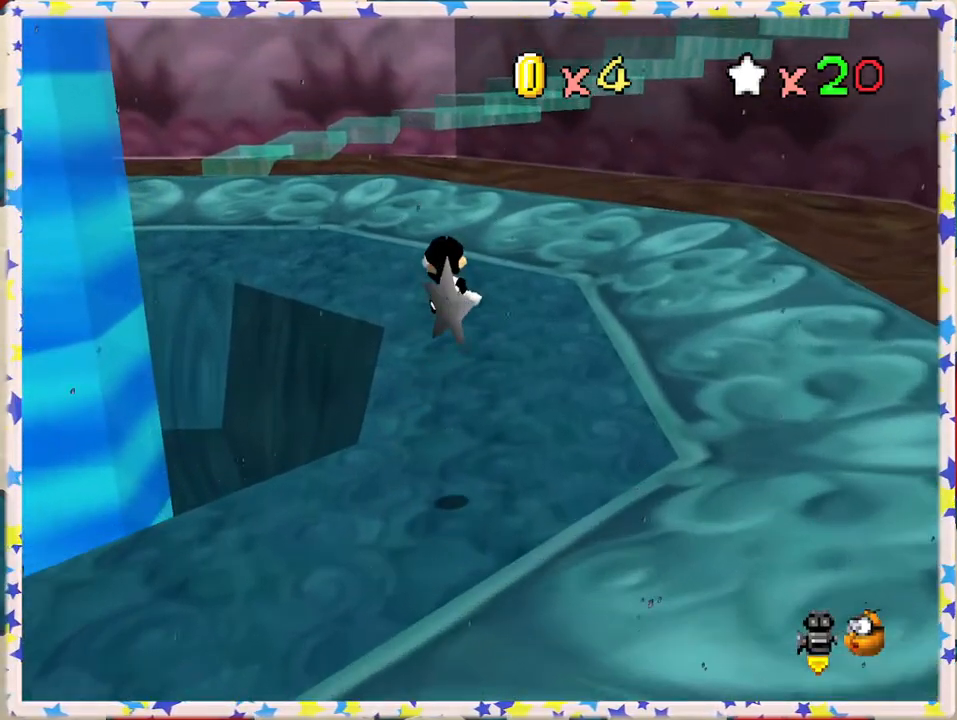
{"buttons": [], "left_stick": "up-right", "events": [[50, "Z", "up"], [367, "left_stick", "up-right"]]}
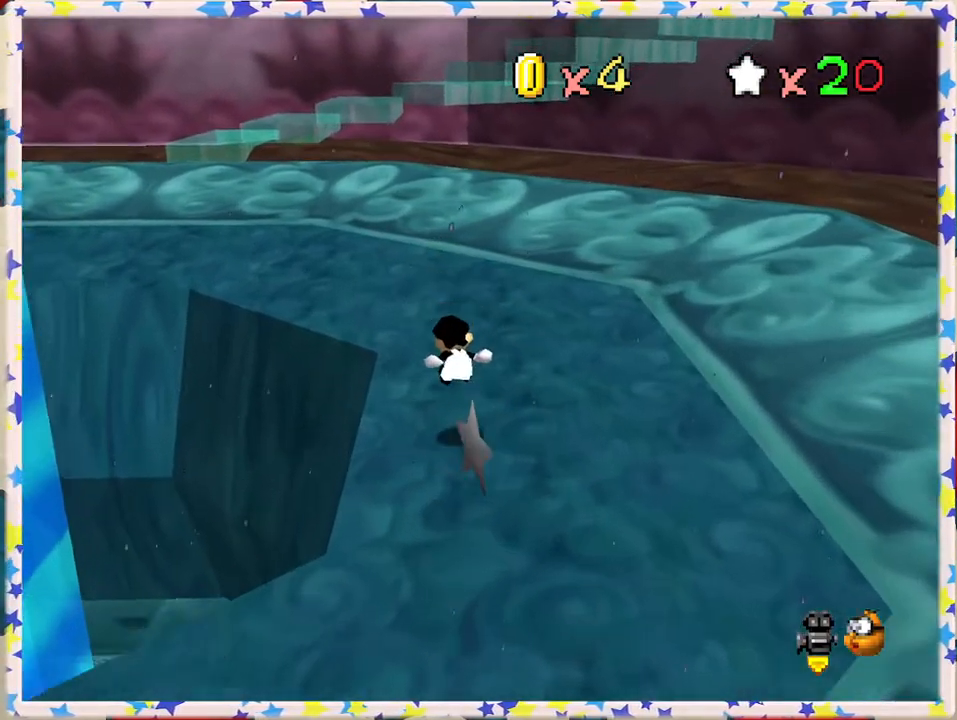
{"buttons": [], "left_stick": "up", "events": [[33, "left_stick", "up"]]}